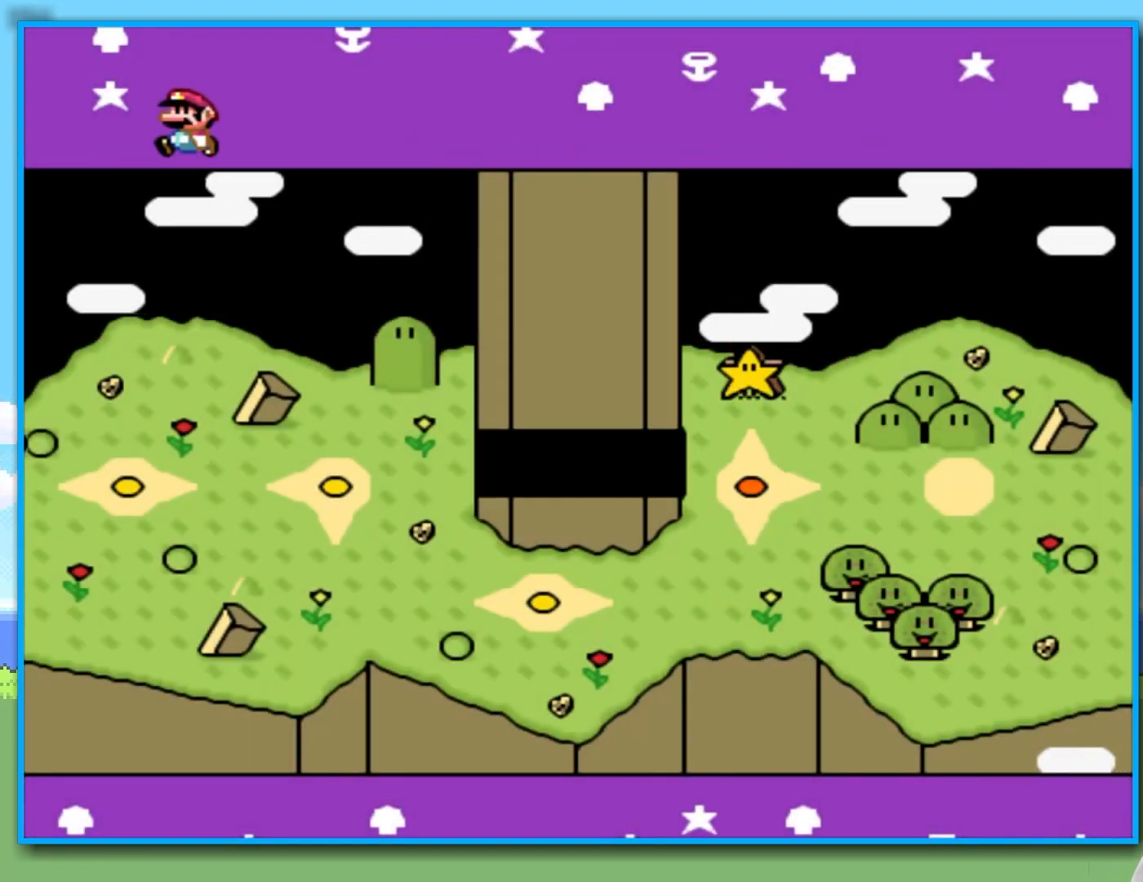
Gameplay with a controller (Nintendo layout); each line is a JSON object with the inputs held at the frame after it (dt_ms = milliseconds from this image to that frame). "events" lists button and stick changes between this image and that frame as [ms after this image, input, new state], when the widget could be followed in between. Not read: L3 R3.
{"dt_ms": 500, "buttons": ["B"], "left_stick": "center", "right_stick": "center", "events": [[483, "B", "down"]]}
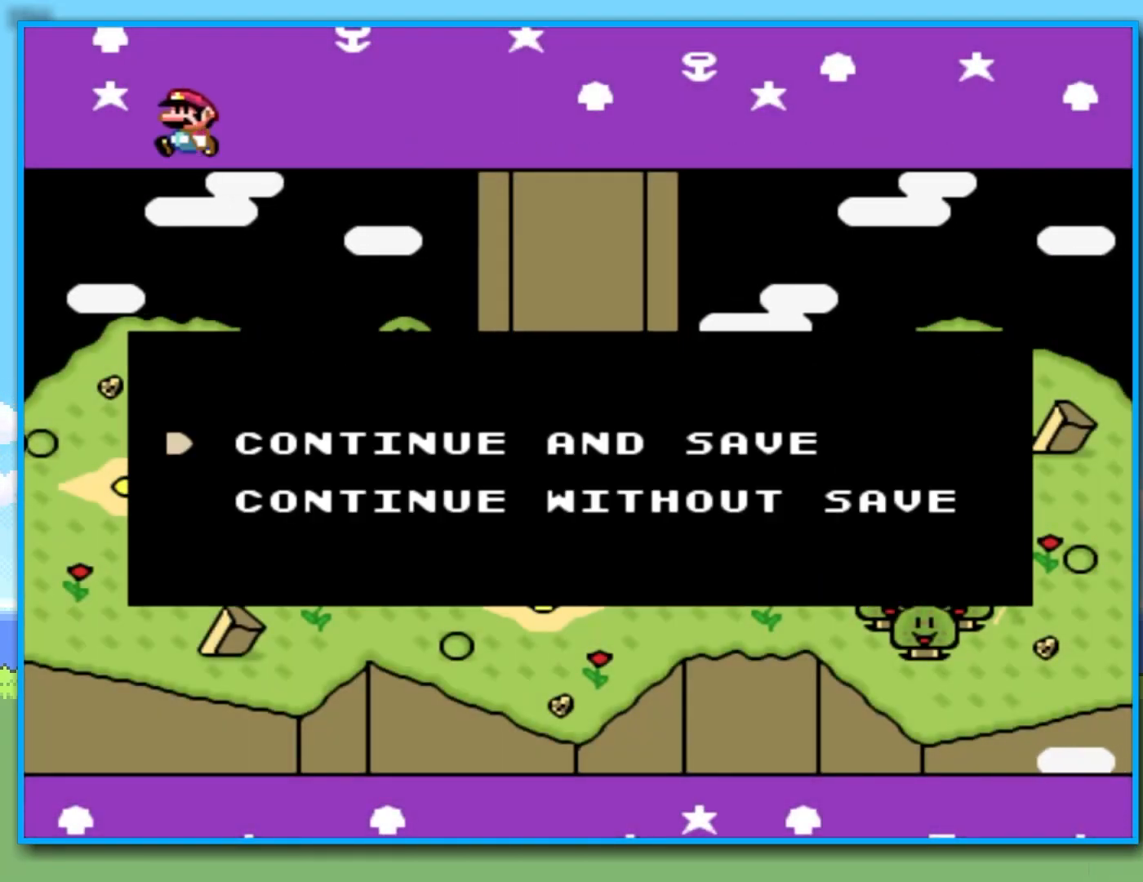
{"dt_ms": 500, "buttons": ["B"], "left_stick": "center", "right_stick": "center", "events": [[50, "B", "up"], [133, "B", "down"], [183, "B", "up"], [283, "B", "down"], [367, "B", "up"], [433, "B", "down"]]}
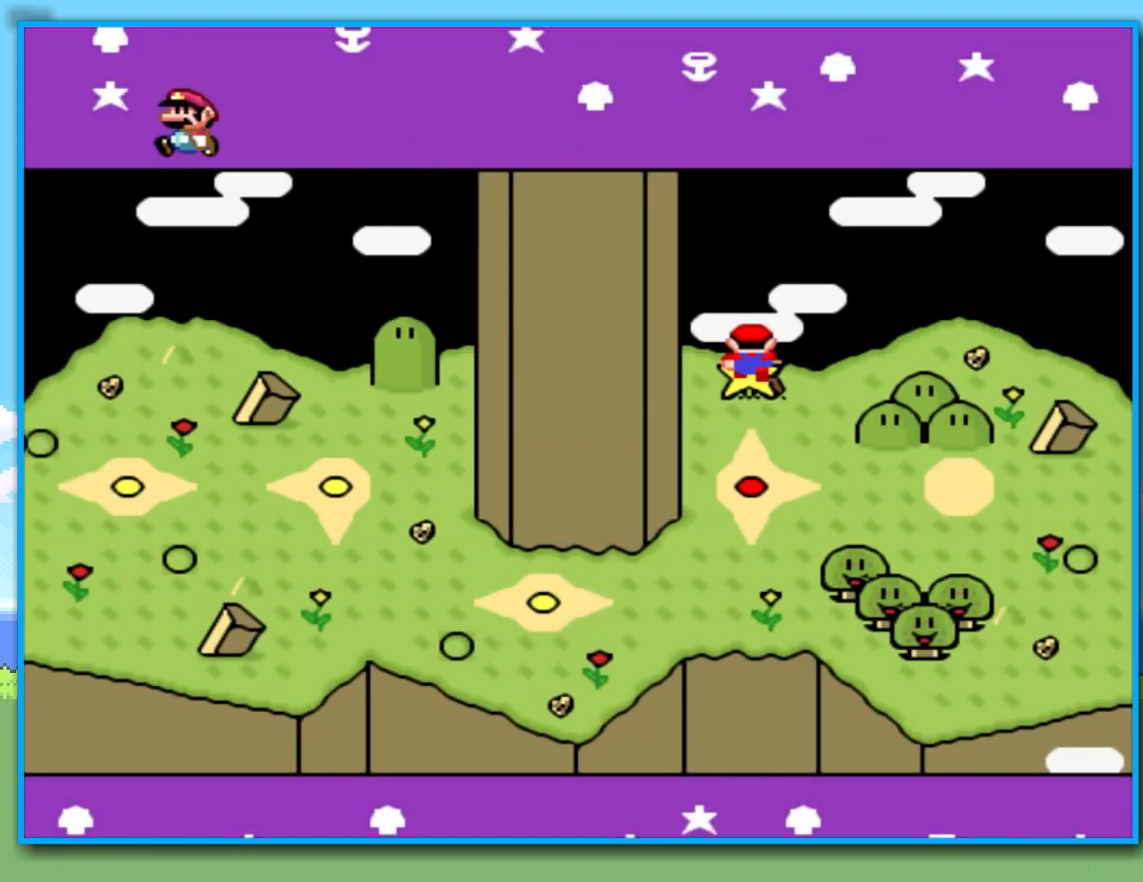
{"dt_ms": 500, "buttons": [], "left_stick": "center", "right_stick": "center", "events": [[33, "B", "up"], [100, "B", "down"], [167, "B", "up"], [233, "B", "down"], [317, "B", "up"]]}
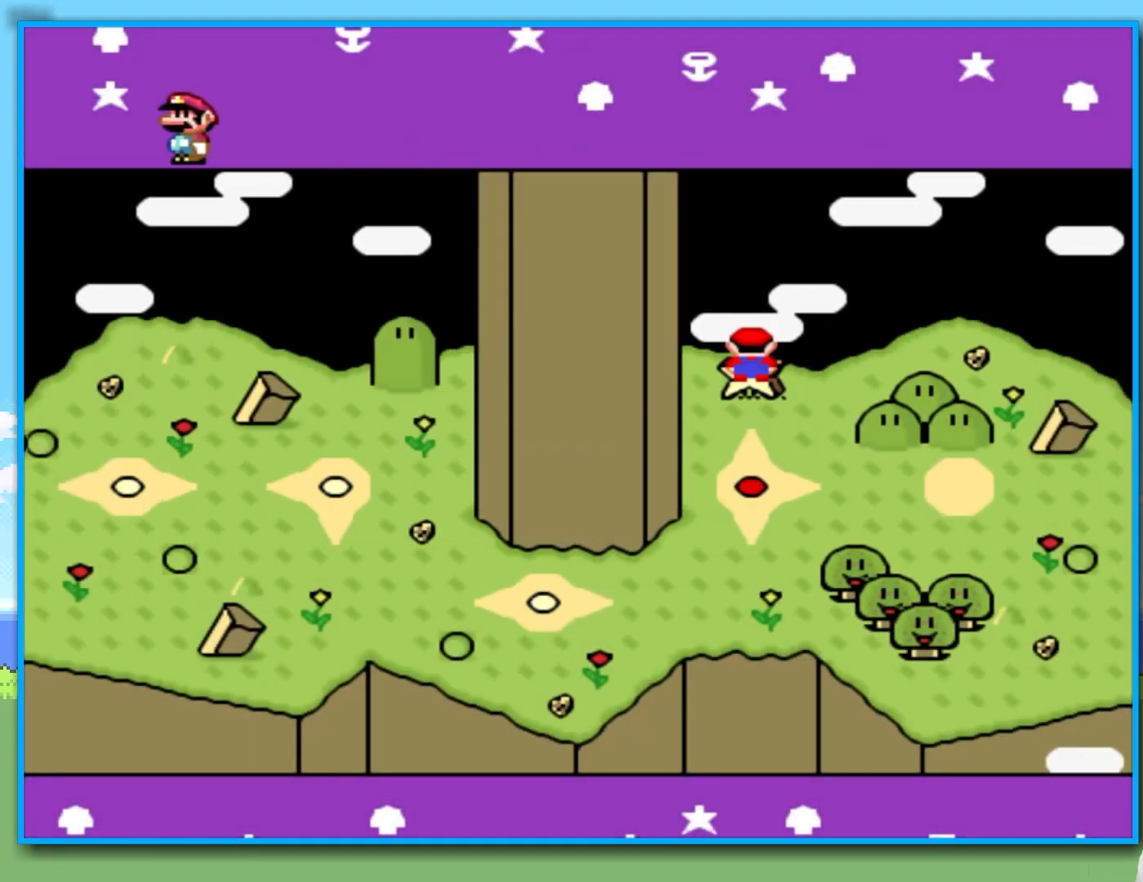
{"dt_ms": 500, "buttons": [], "left_stick": "center", "right_stick": "center", "events": []}
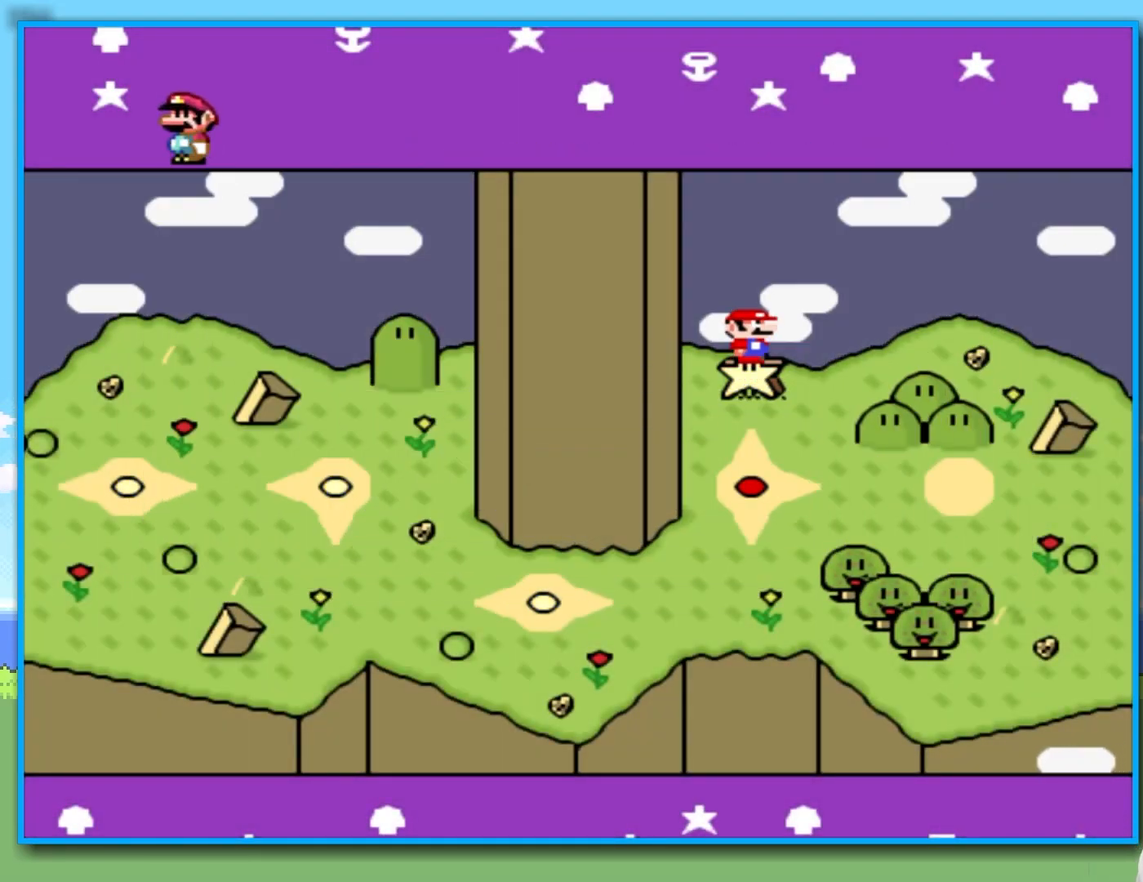
{"dt_ms": 500, "buttons": [], "left_stick": "center", "right_stick": "center", "events": []}
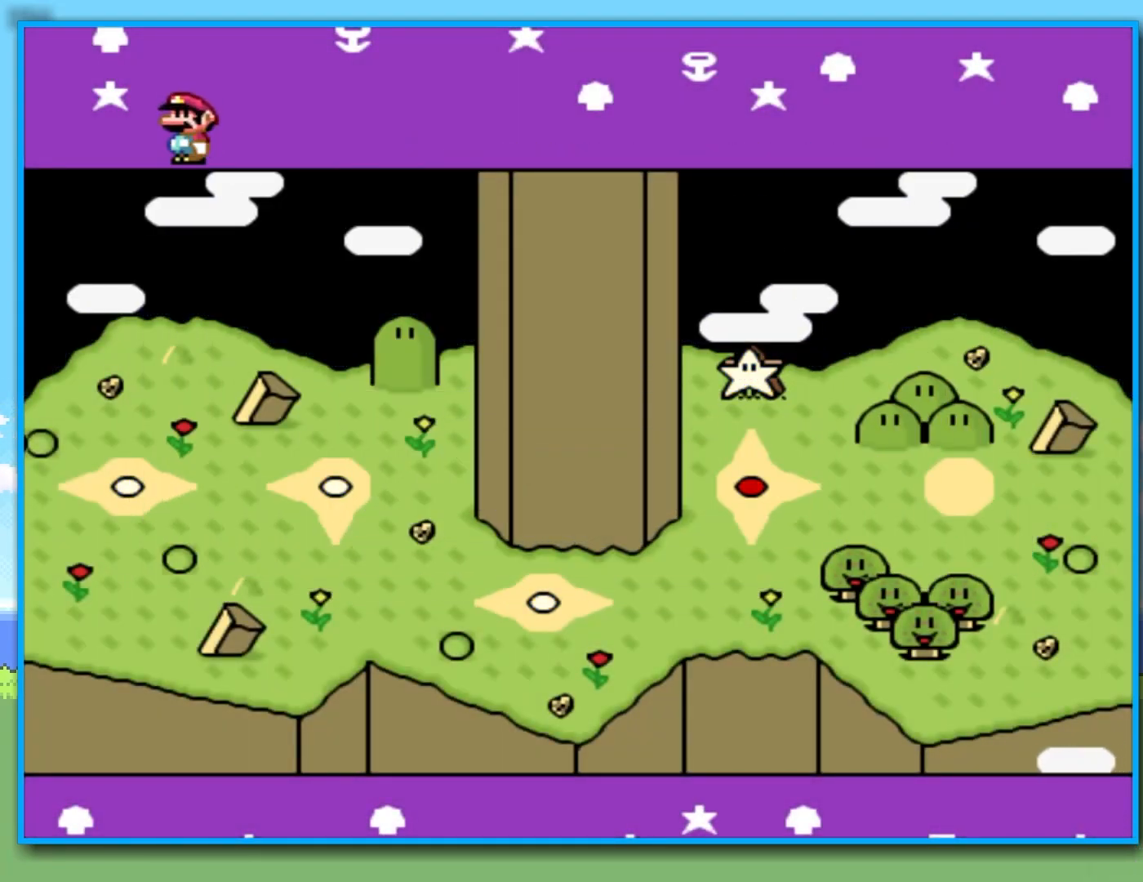
{"dt_ms": 500, "buttons": [], "left_stick": "center", "right_stick": "center", "events": []}
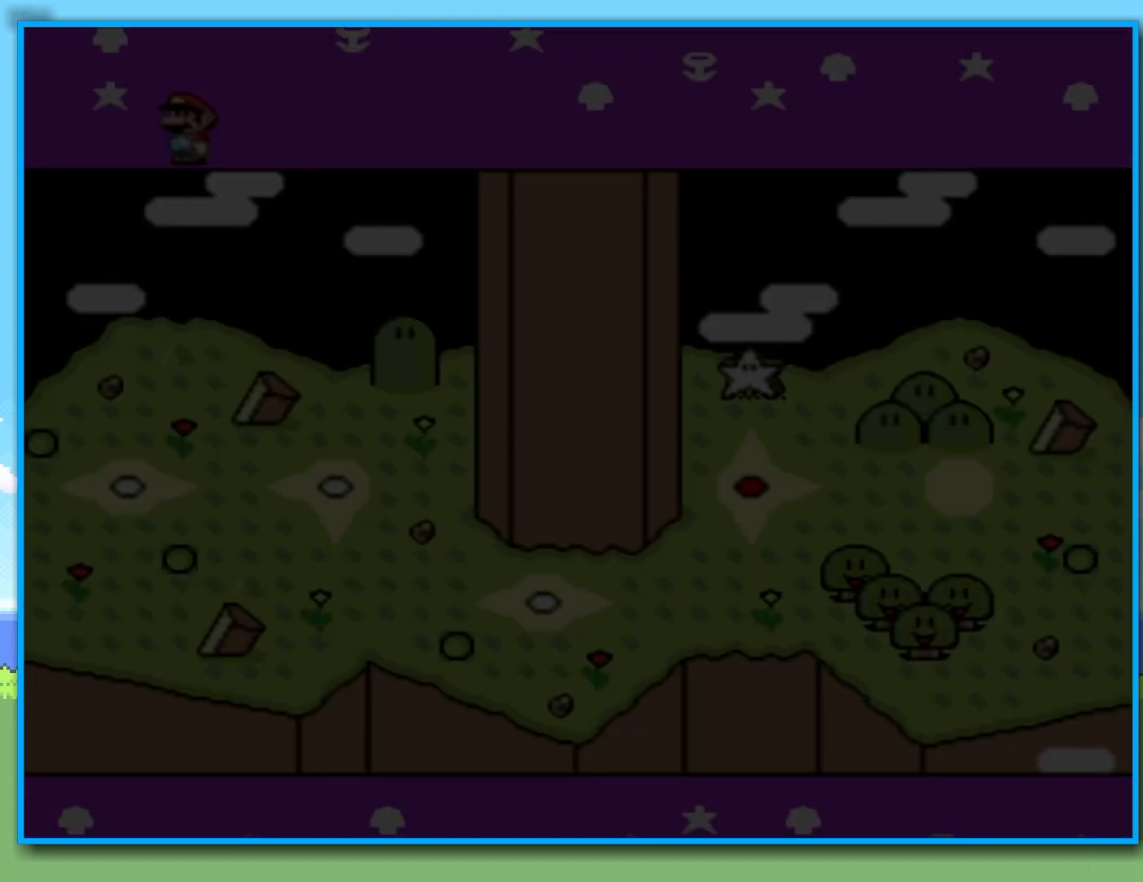
{"dt_ms": 500, "buttons": [], "left_stick": "center", "right_stick": "center", "events": []}
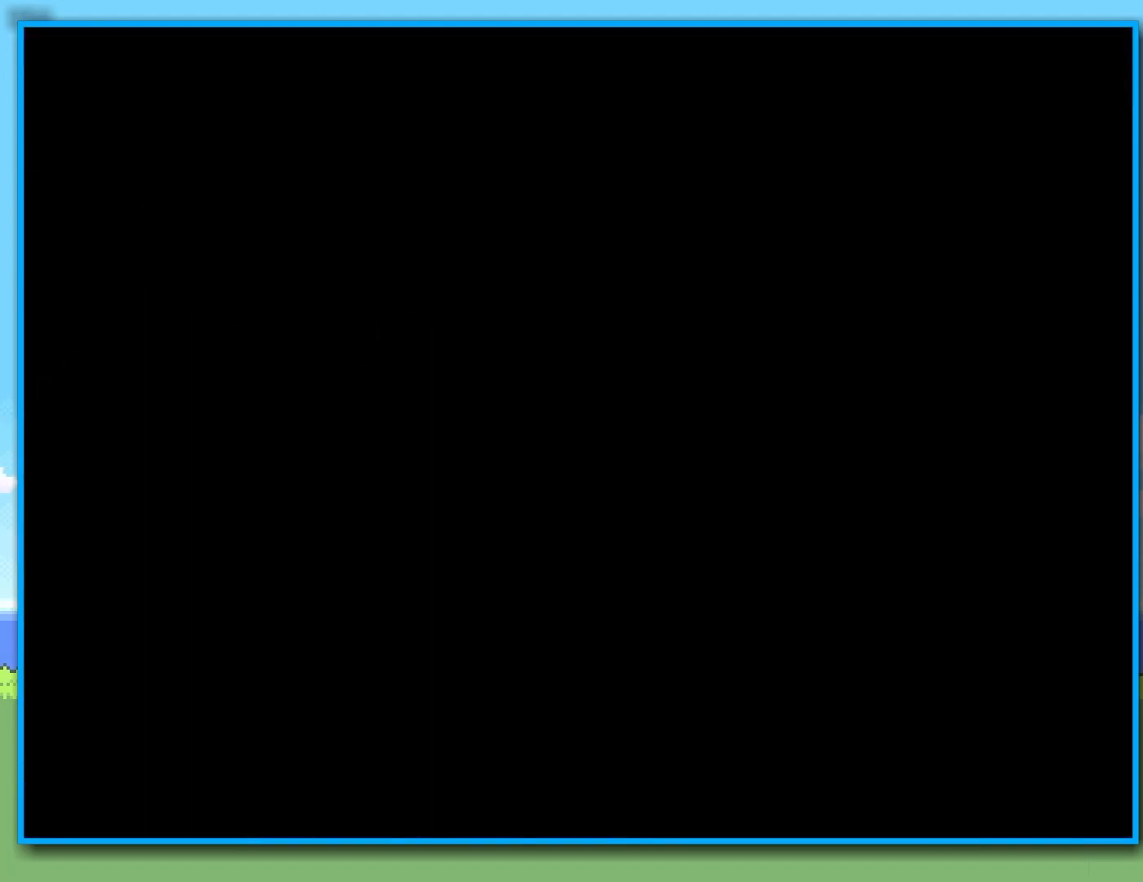
{"dt_ms": 500, "buttons": [], "left_stick": "center", "right_stick": "center", "events": []}
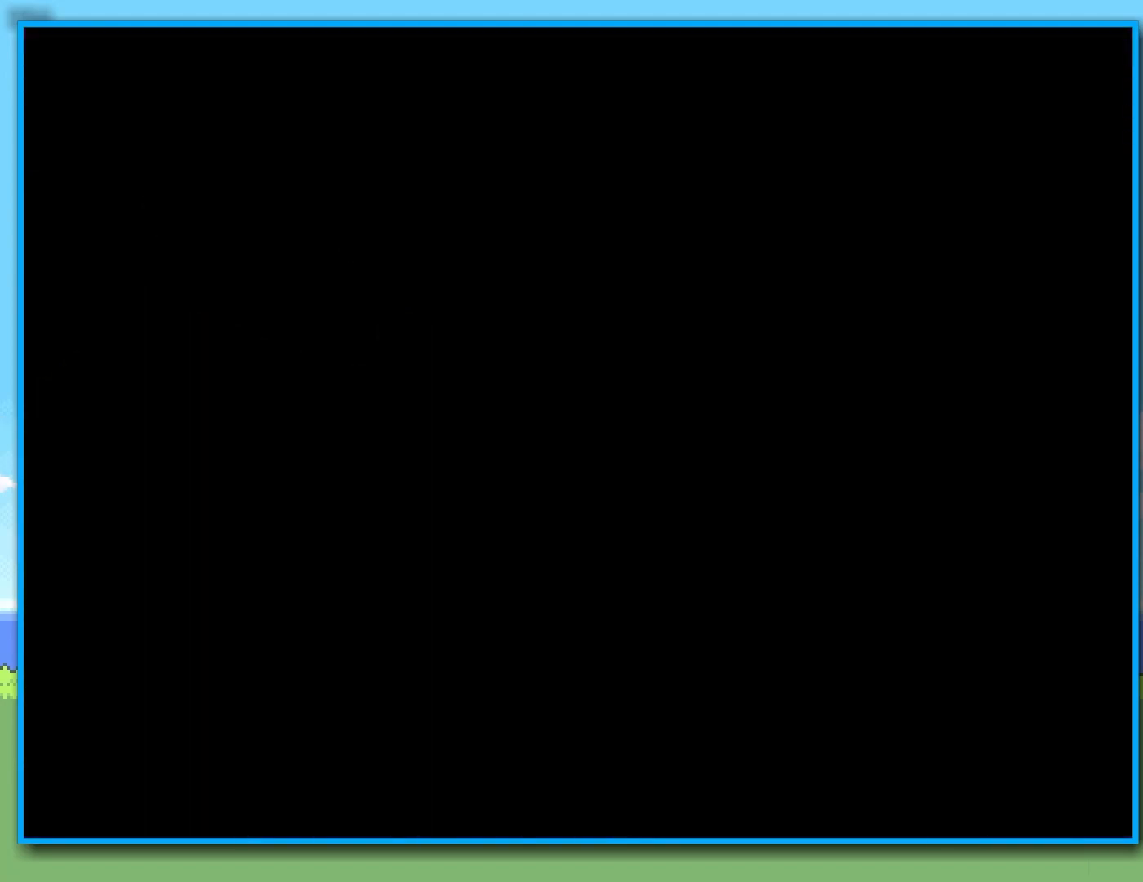
{"dt_ms": 500, "buttons": [], "left_stick": "center", "right_stick": "center", "events": []}
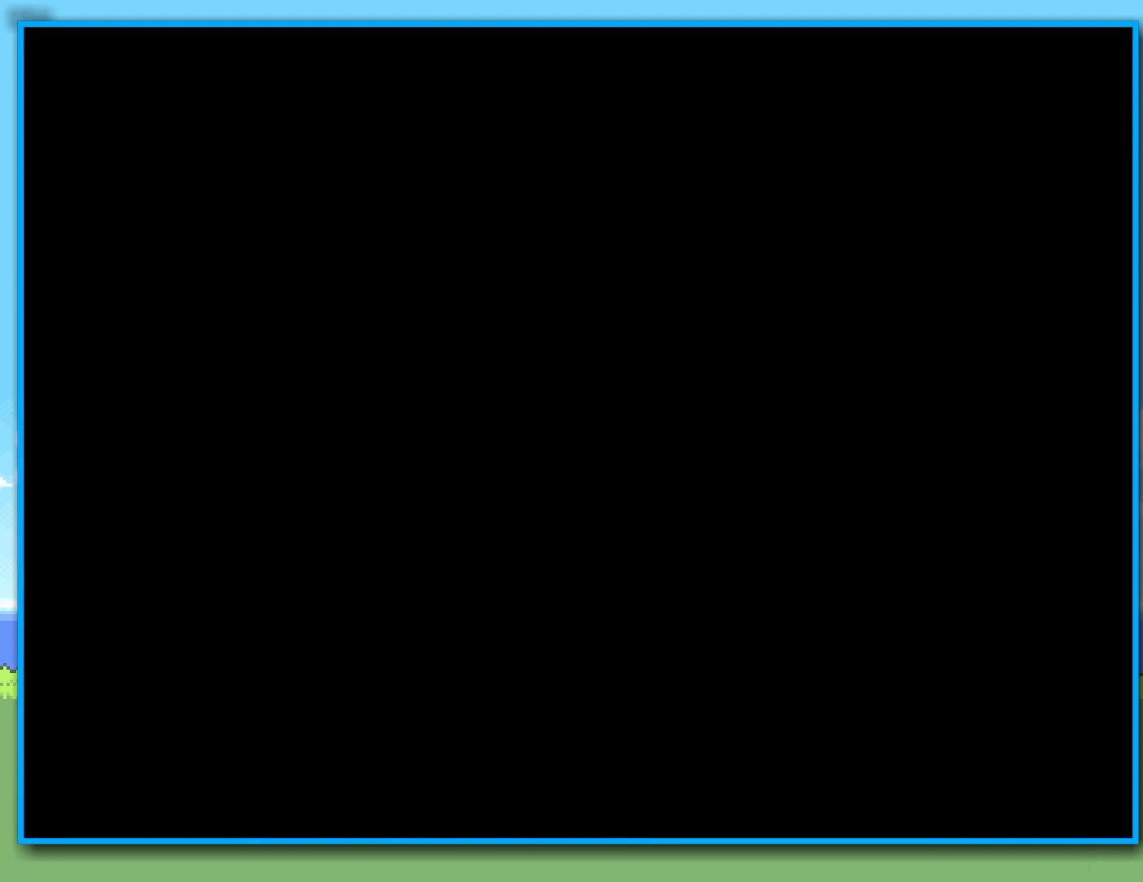
{"dt_ms": 500, "buttons": [], "left_stick": "center", "right_stick": "center", "events": []}
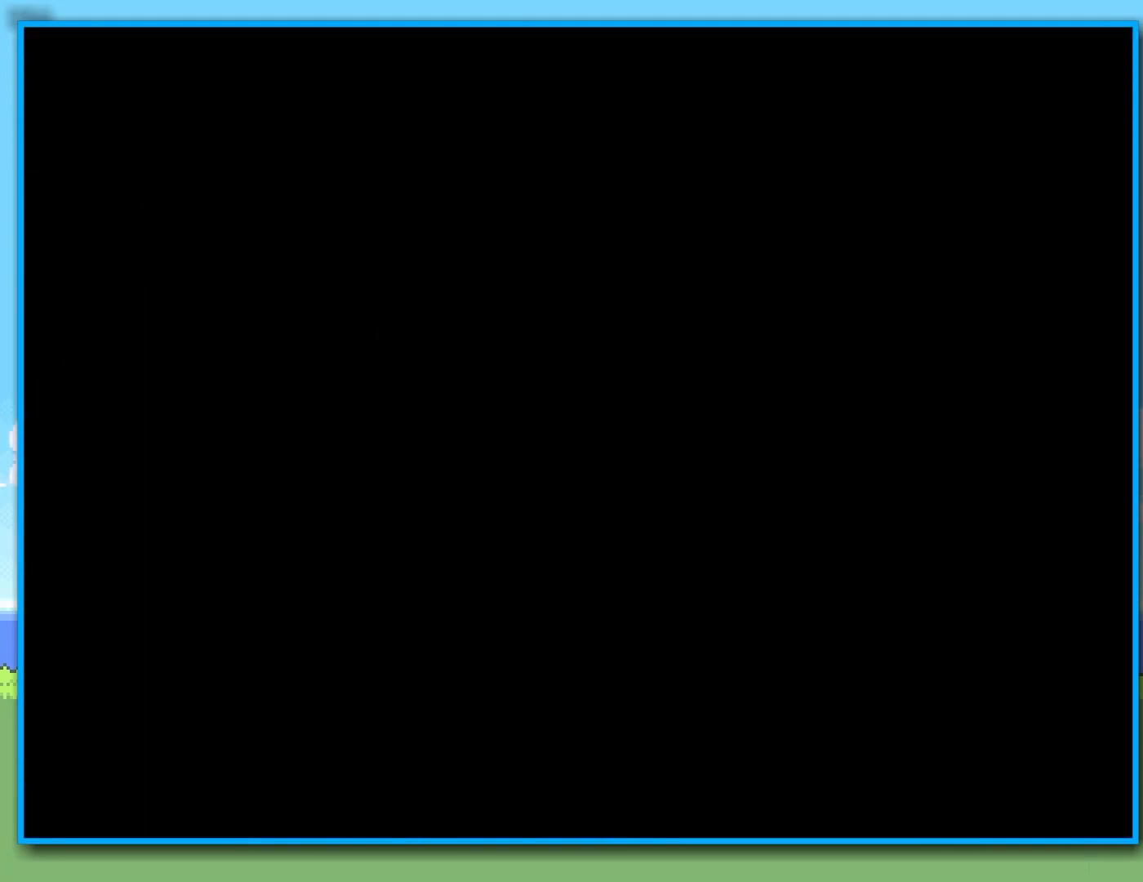
{"dt_ms": 500, "buttons": [], "left_stick": "center", "right_stick": "center", "events": []}
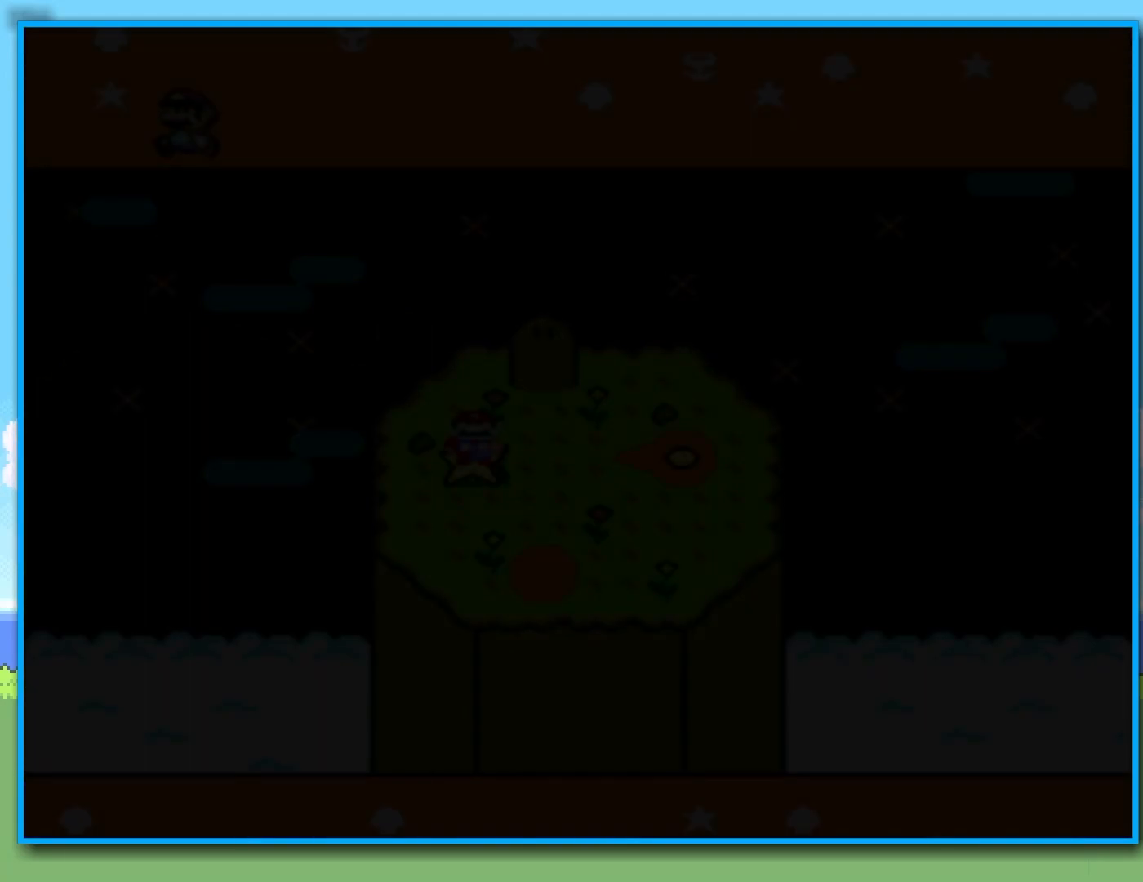
{"dt_ms": 500, "buttons": [], "left_stick": "center", "right_stick": "center", "events": []}
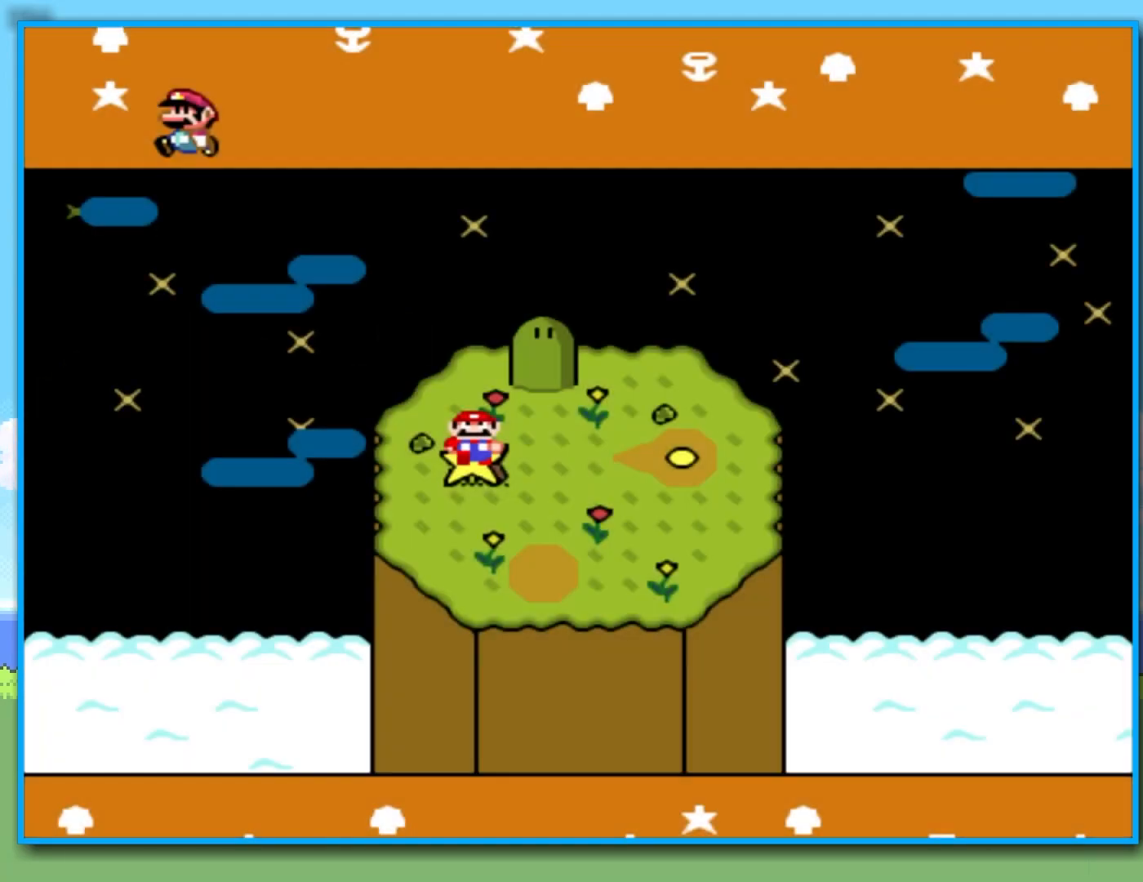
{"dt_ms": 500, "buttons": [], "left_stick": "center", "right_stick": "center", "events": [[33, "left_stick", "right"], [133, "left_stick", "center"]]}
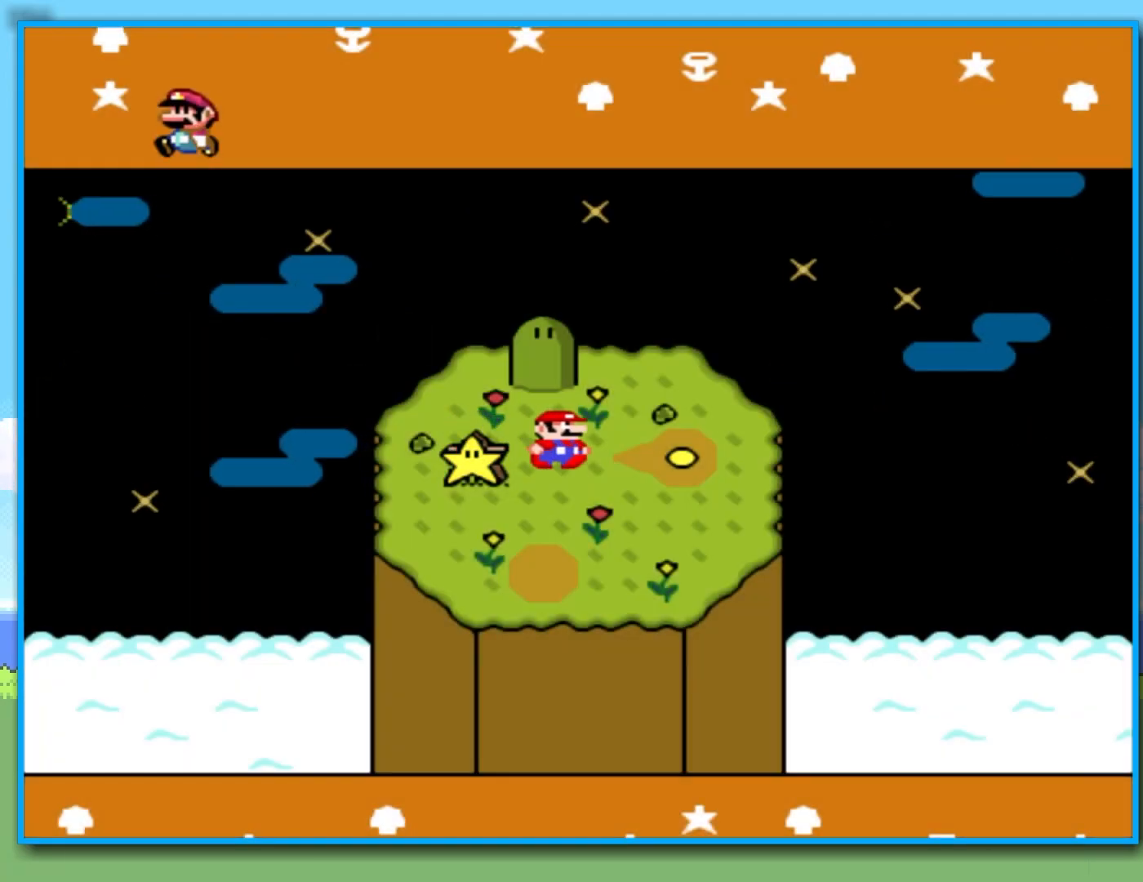
{"dt_ms": 500, "buttons": [], "left_stick": "center", "right_stick": "center", "events": []}
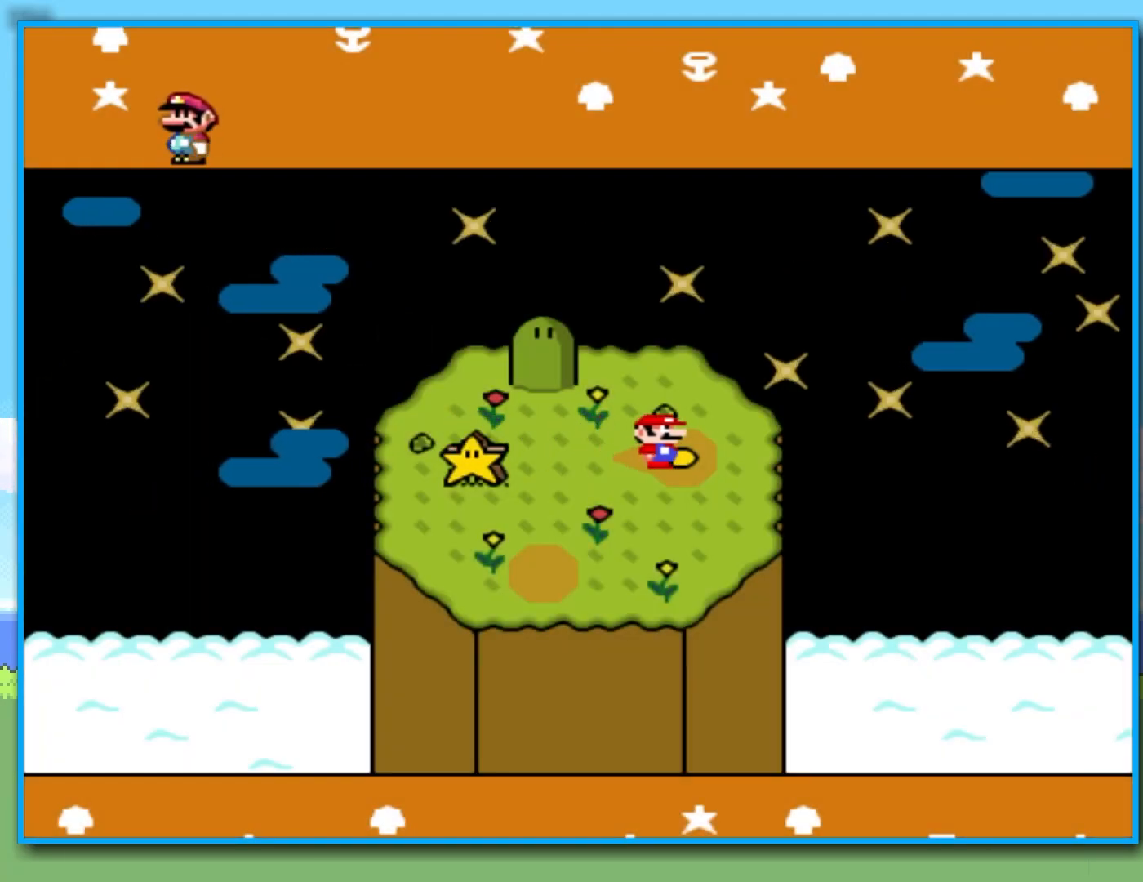
{"dt_ms": 500, "buttons": [], "left_stick": "center", "right_stick": "center", "events": []}
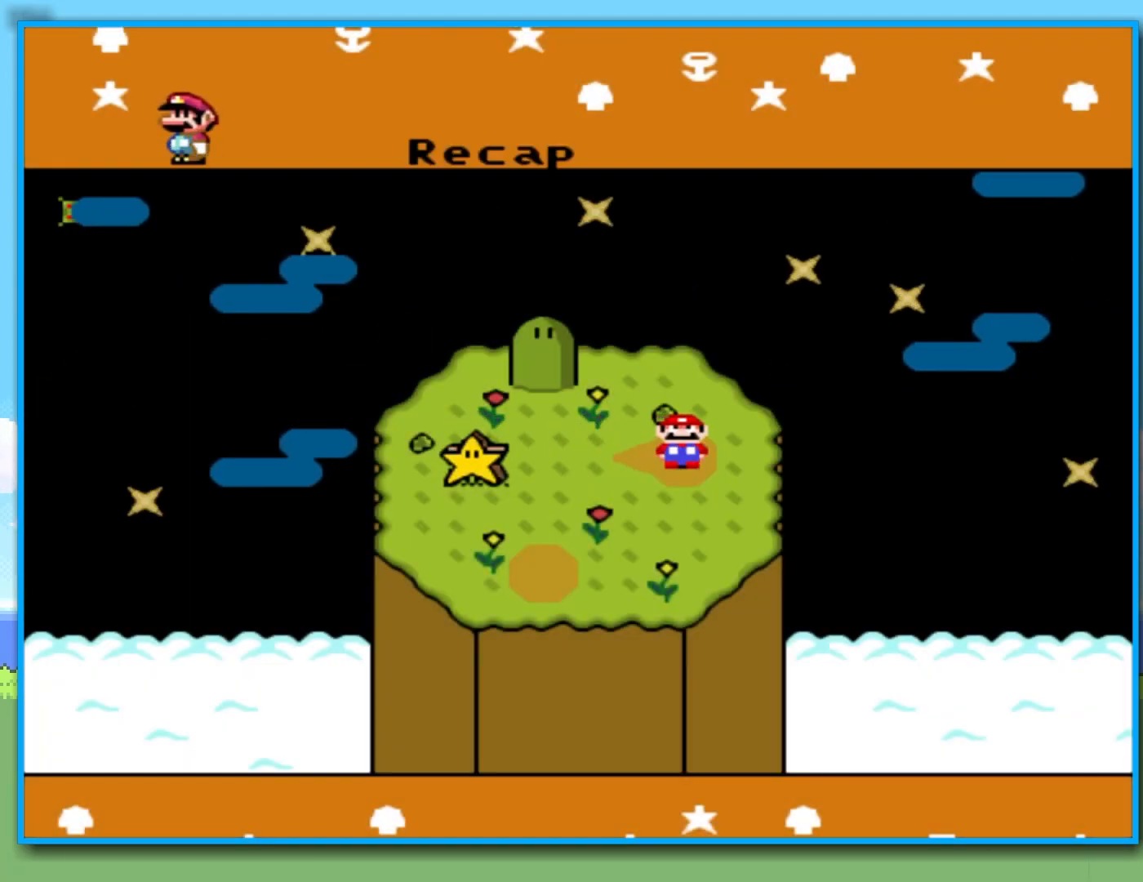
{"dt_ms": 500, "buttons": [], "left_stick": "center", "right_stick": "center", "events": [[250, "B", "down"], [333, "B", "up"]]}
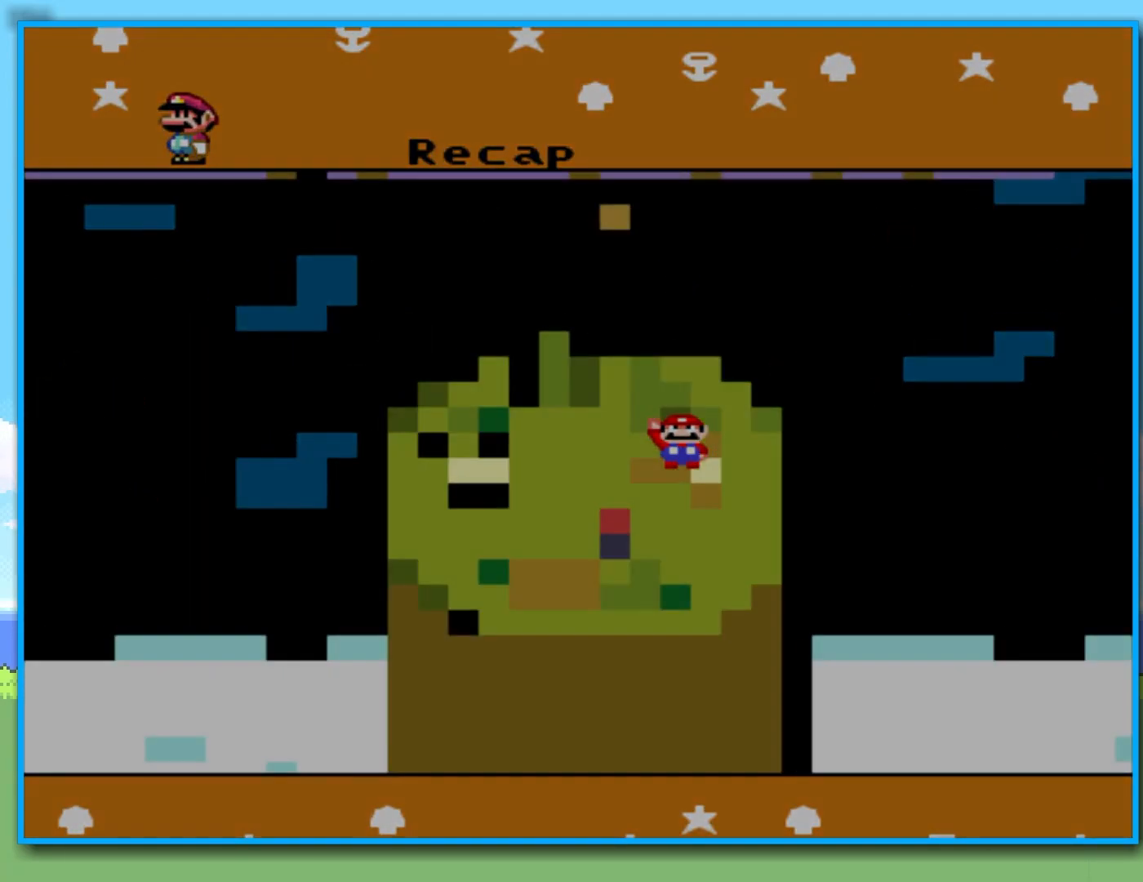
{"dt_ms": 500, "buttons": [], "left_stick": "center", "right_stick": "center", "events": []}
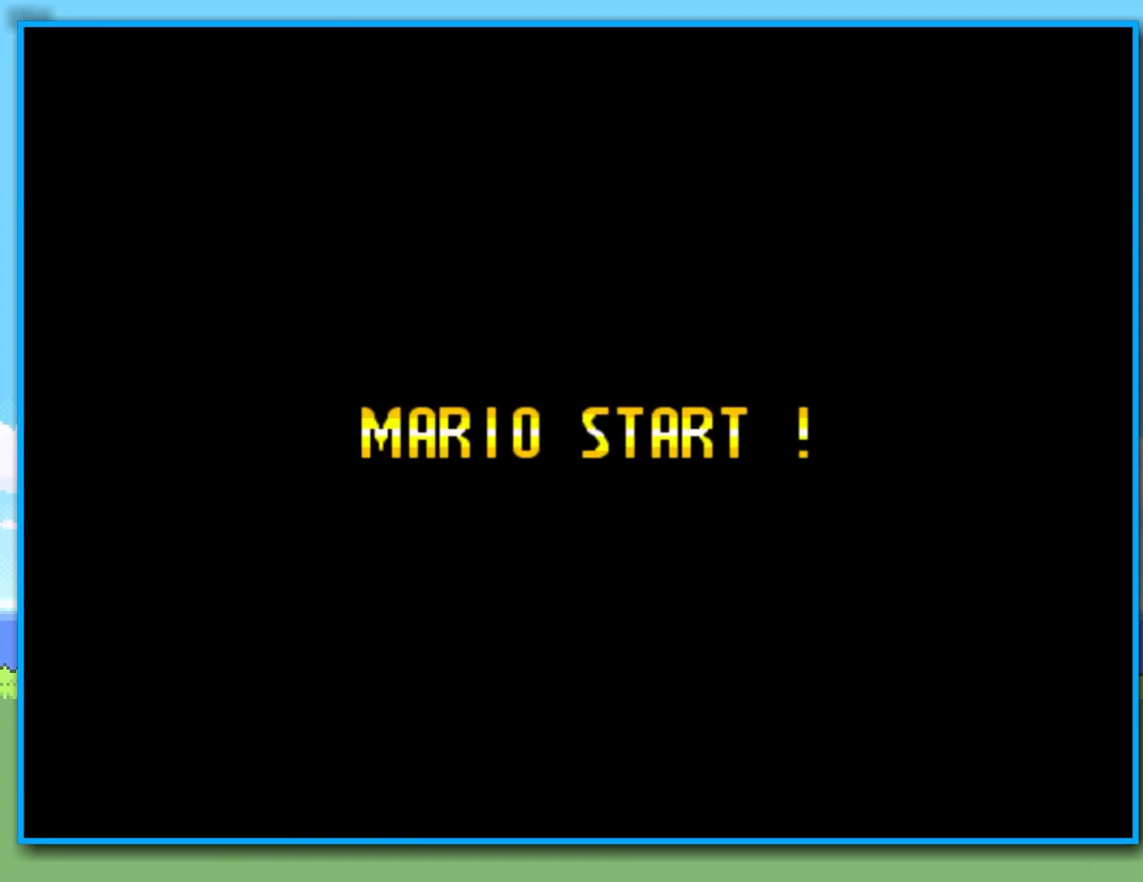
{"dt_ms": 500, "buttons": [], "left_stick": "center", "right_stick": "center", "events": []}
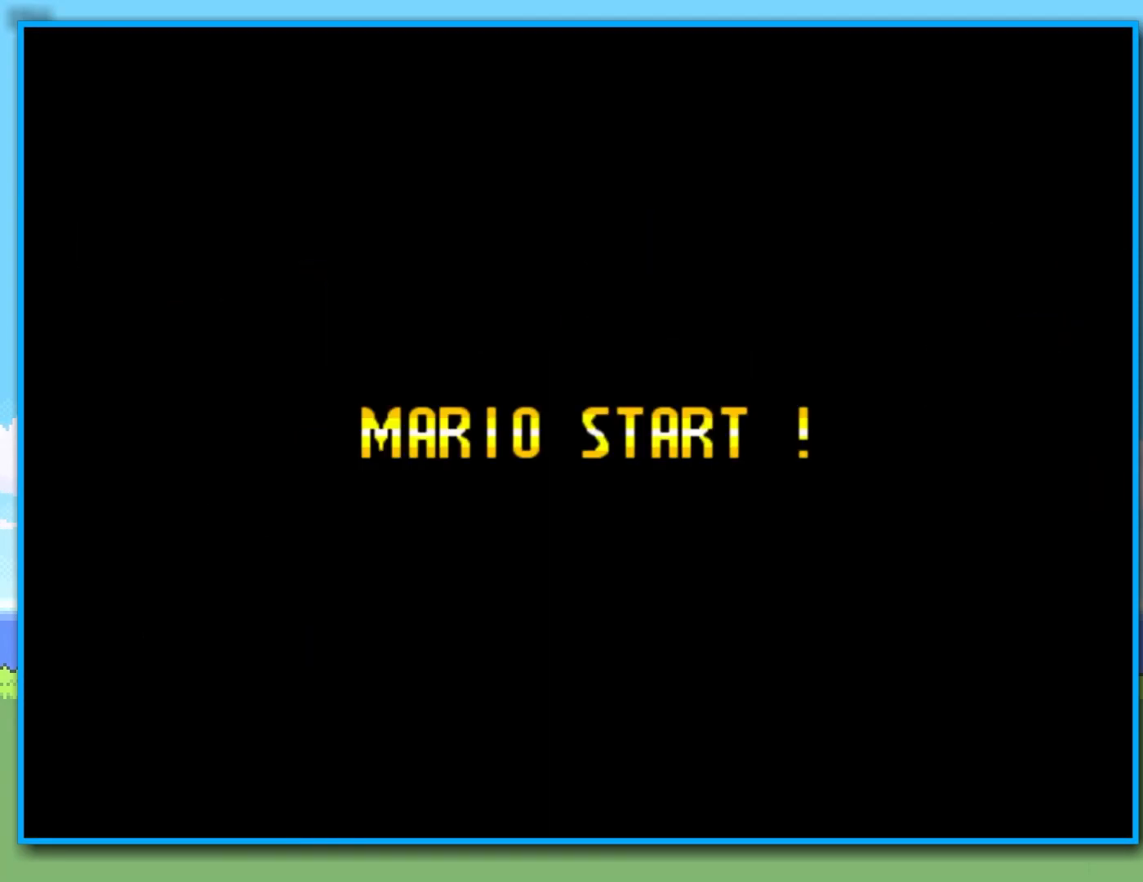
{"dt_ms": 500, "buttons": [], "left_stick": "center", "right_stick": "center", "events": []}
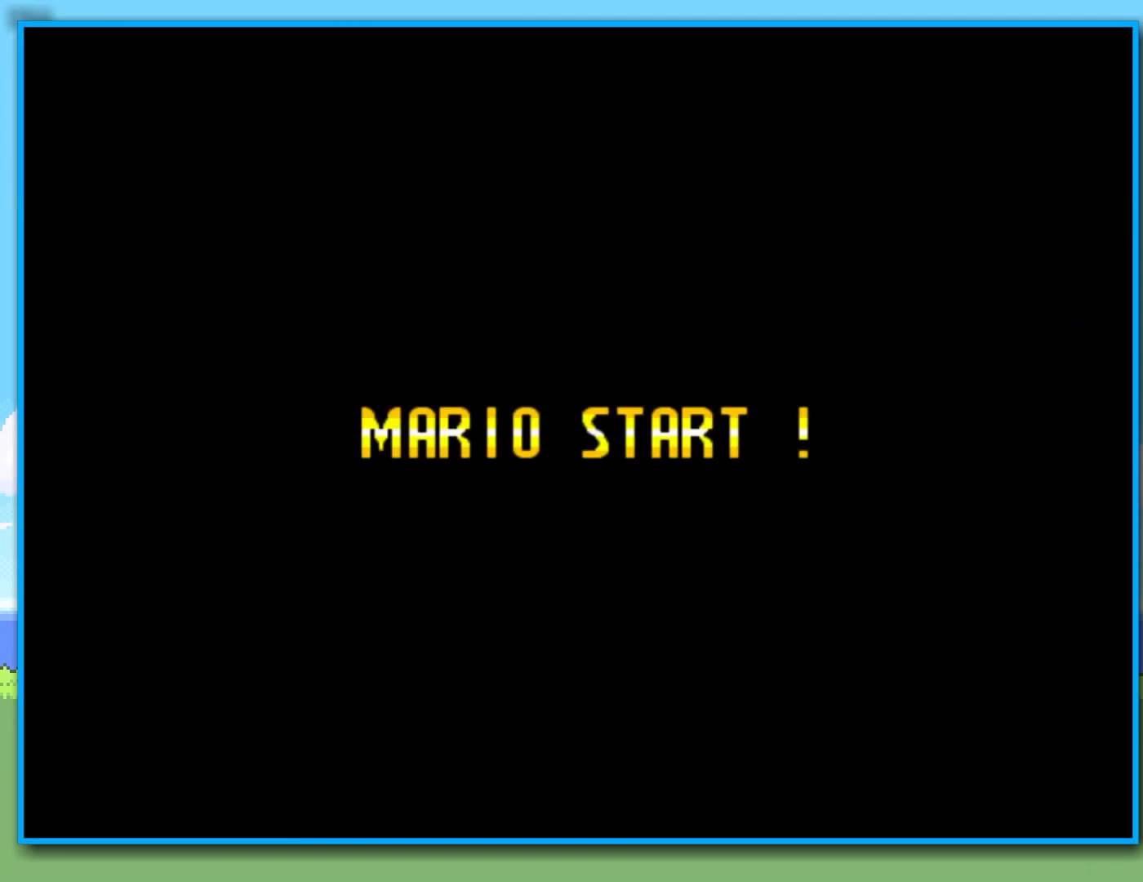
{"dt_ms": 500, "buttons": [], "left_stick": "center", "right_stick": "center", "events": []}
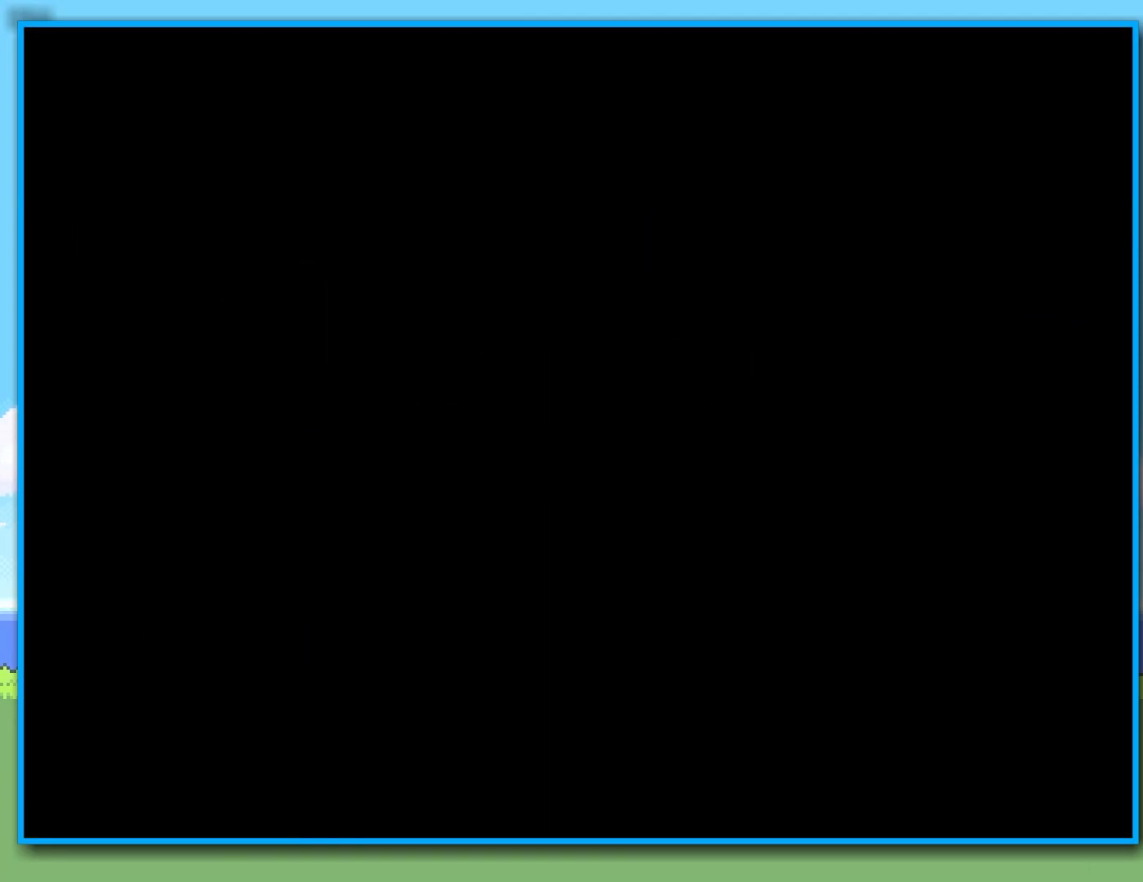
{"dt_ms": 500, "buttons": ["Y"], "left_stick": "center", "right_stick": "center", "events": [[450, "Y", "down"]]}
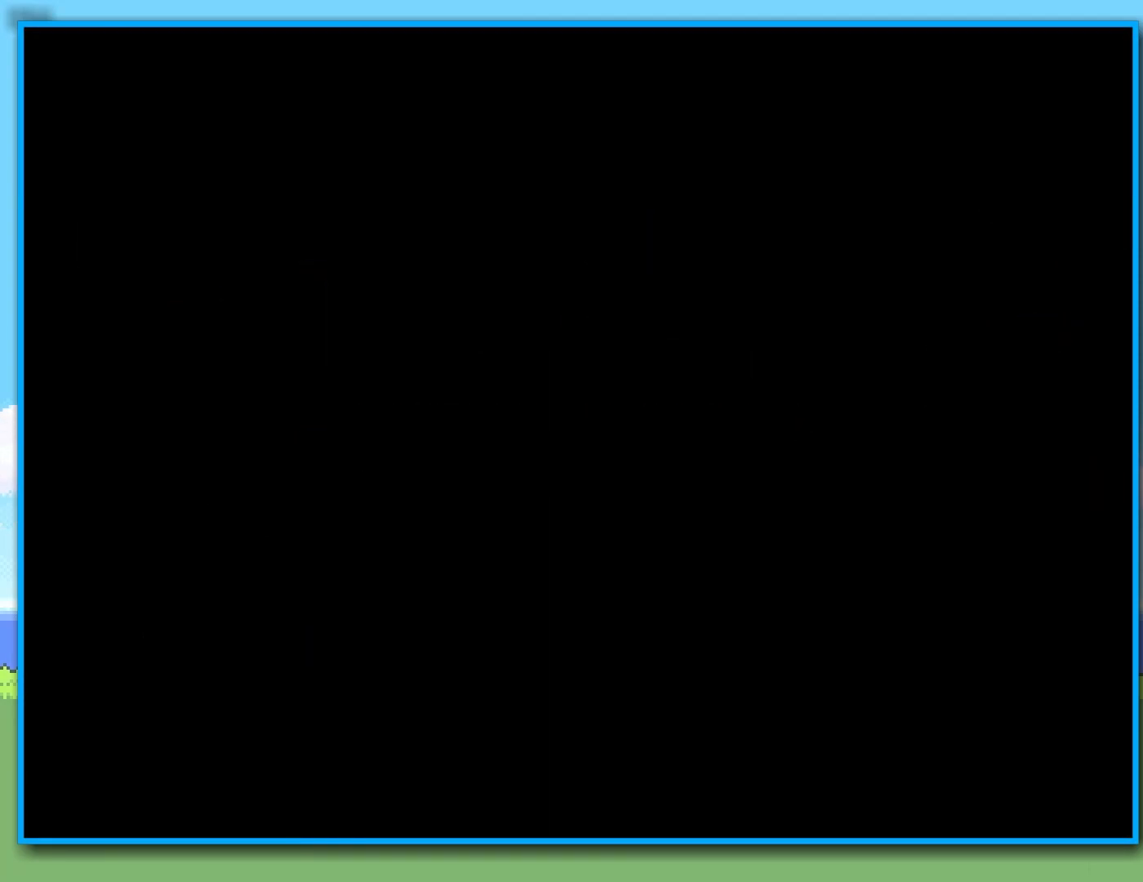
{"dt_ms": 500, "buttons": ["Y"], "left_stick": "center", "right_stick": "center", "events": []}
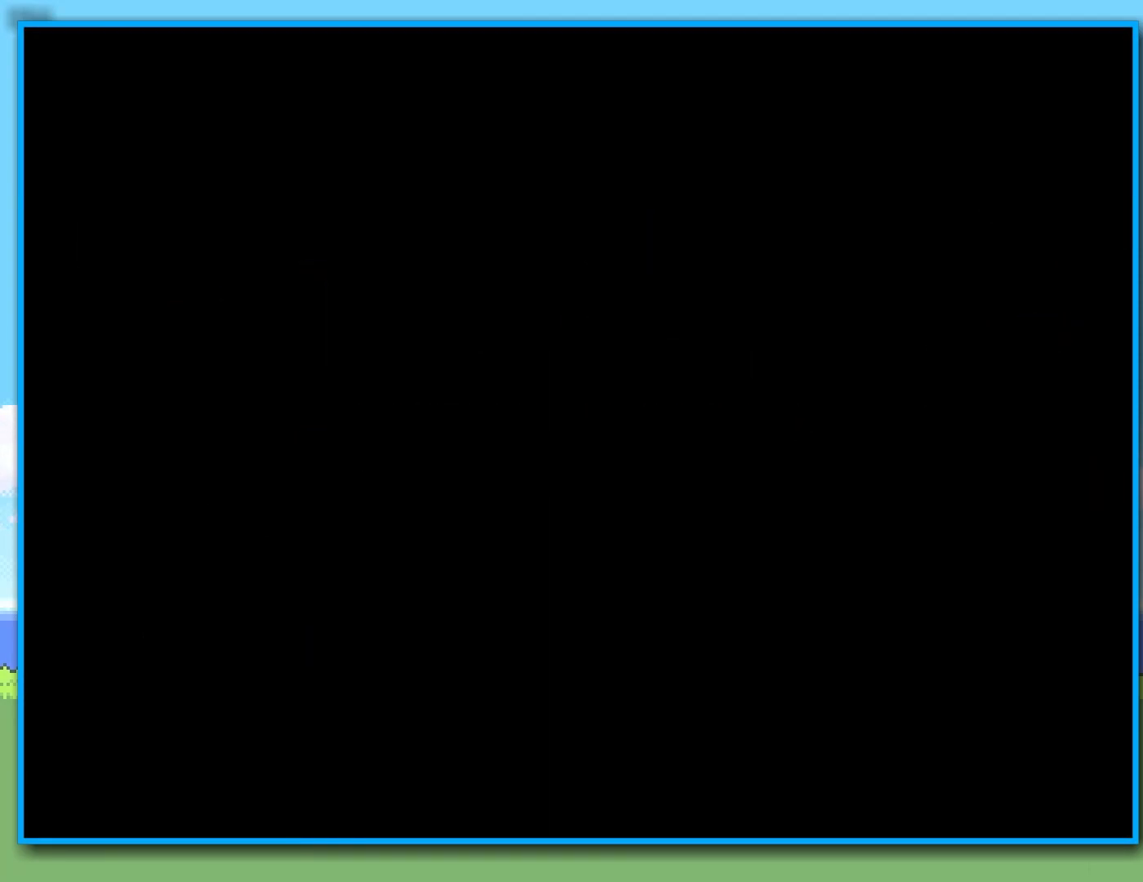
{"dt_ms": 500, "buttons": ["Y"], "left_stick": "center", "right_stick": "center", "events": []}
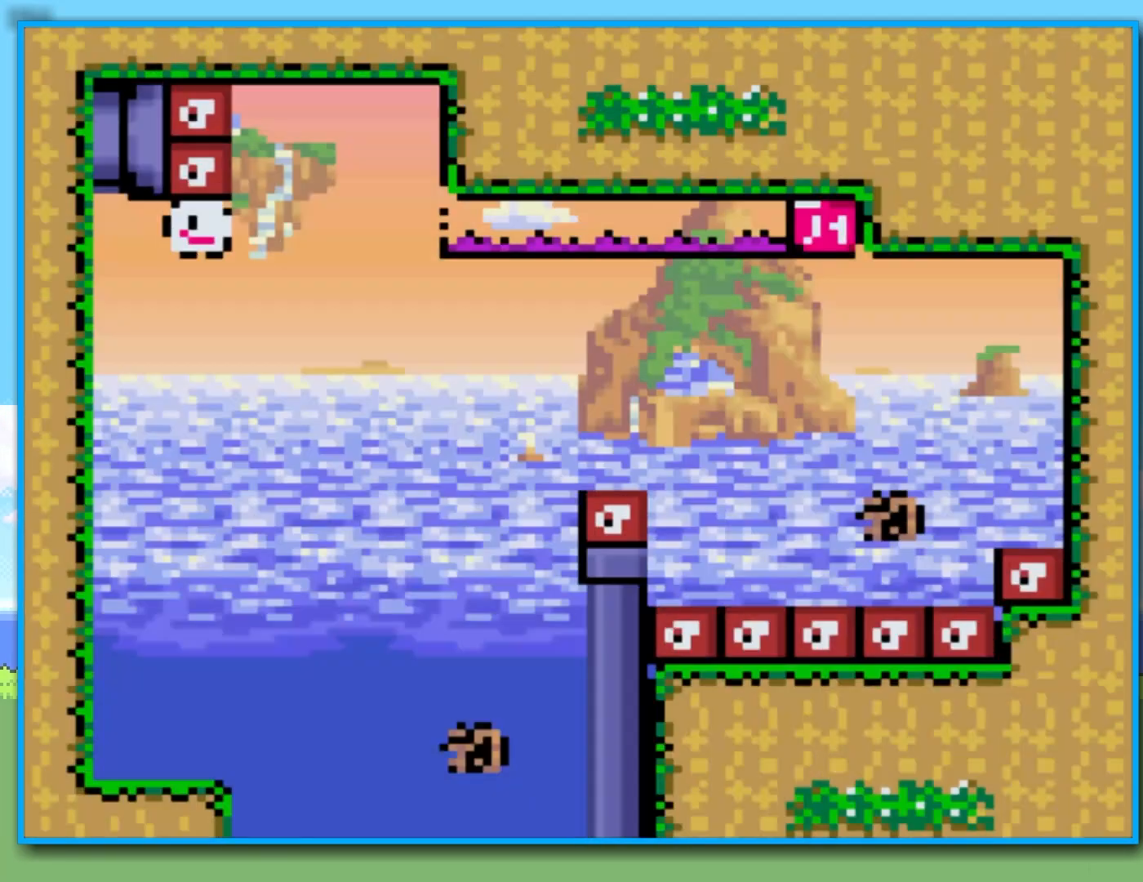
{"dt_ms": 500, "buttons": ["Y"], "left_stick": "center", "right_stick": "center", "events": [[133, "left_stick", "right"], [250, "left_stick", "center"]]}
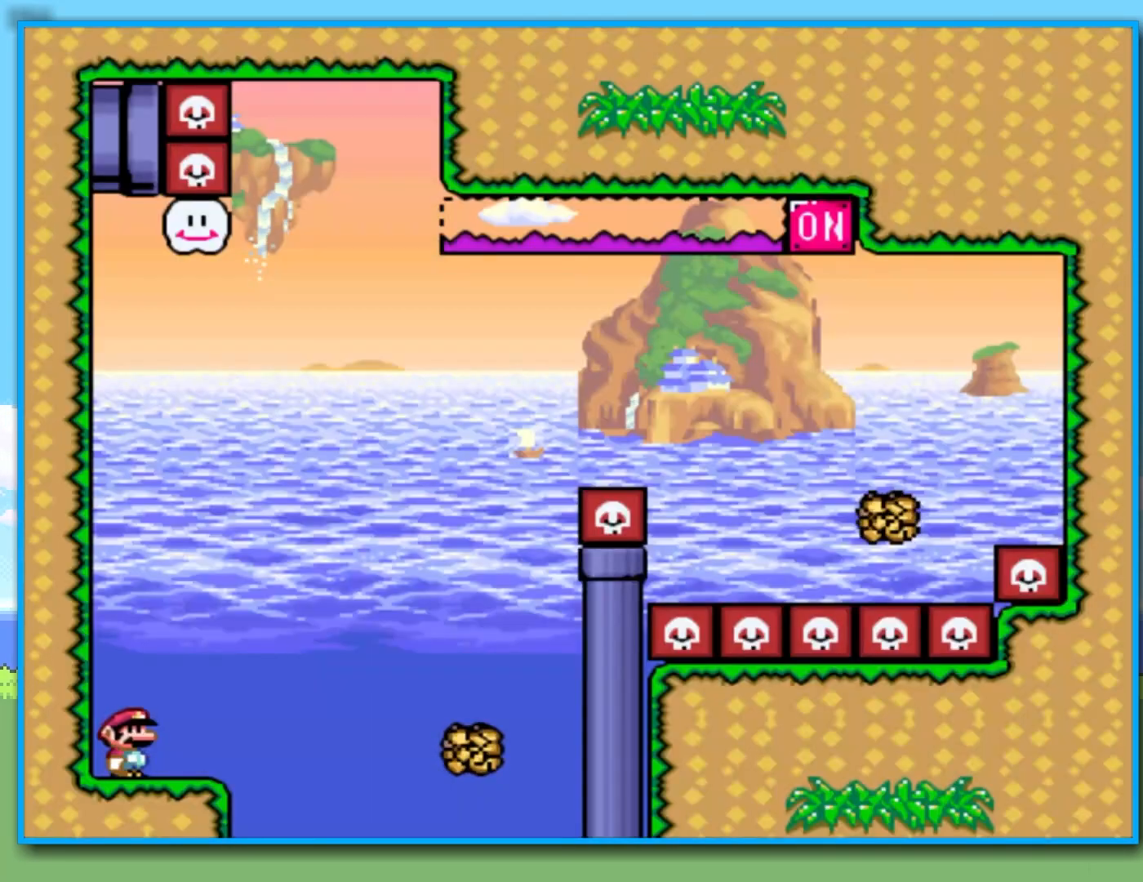
{"dt_ms": 500, "buttons": ["B", "Y"], "left_stick": "right", "right_stick": "center", "events": [[117, "left_stick", "right"], [317, "B", "down"]]}
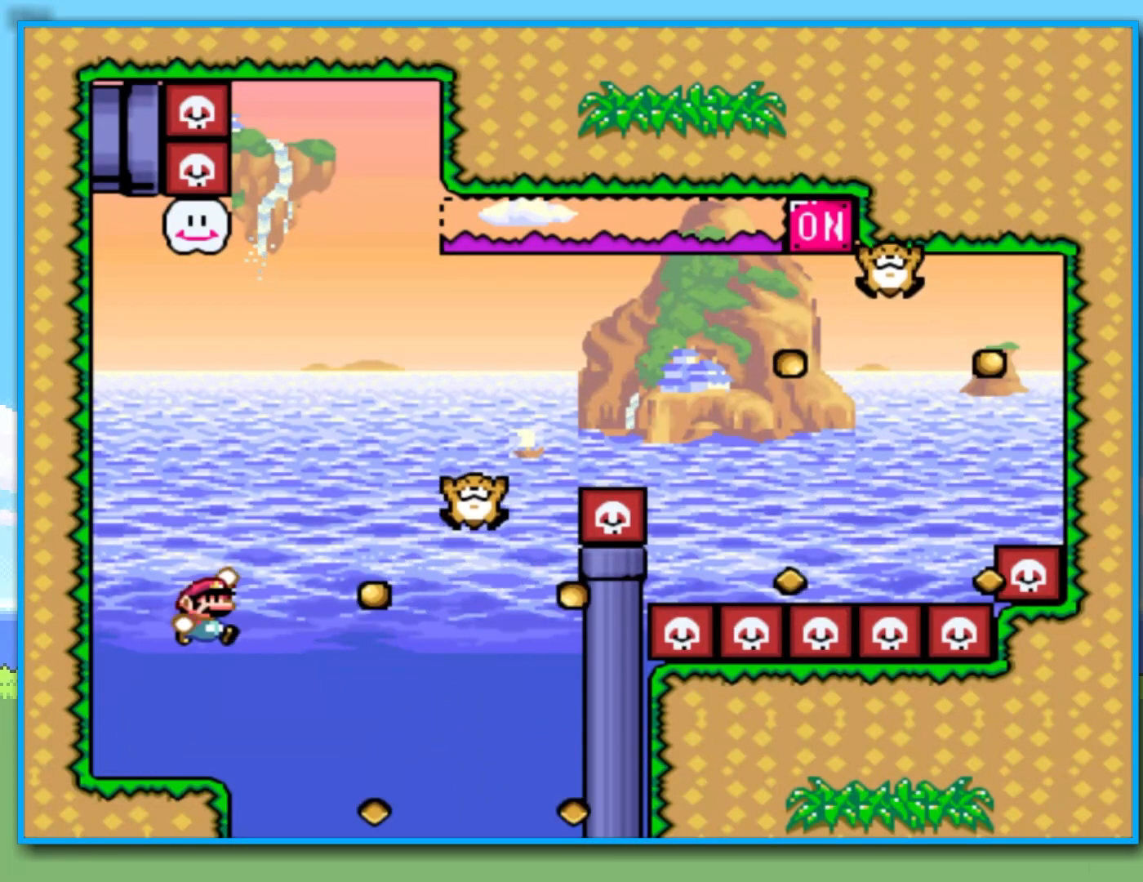
{"dt_ms": 500, "buttons": ["B", "Y"], "left_stick": "right", "right_stick": "center", "events": [[67, "B", "up"], [267, "B", "down"]]}
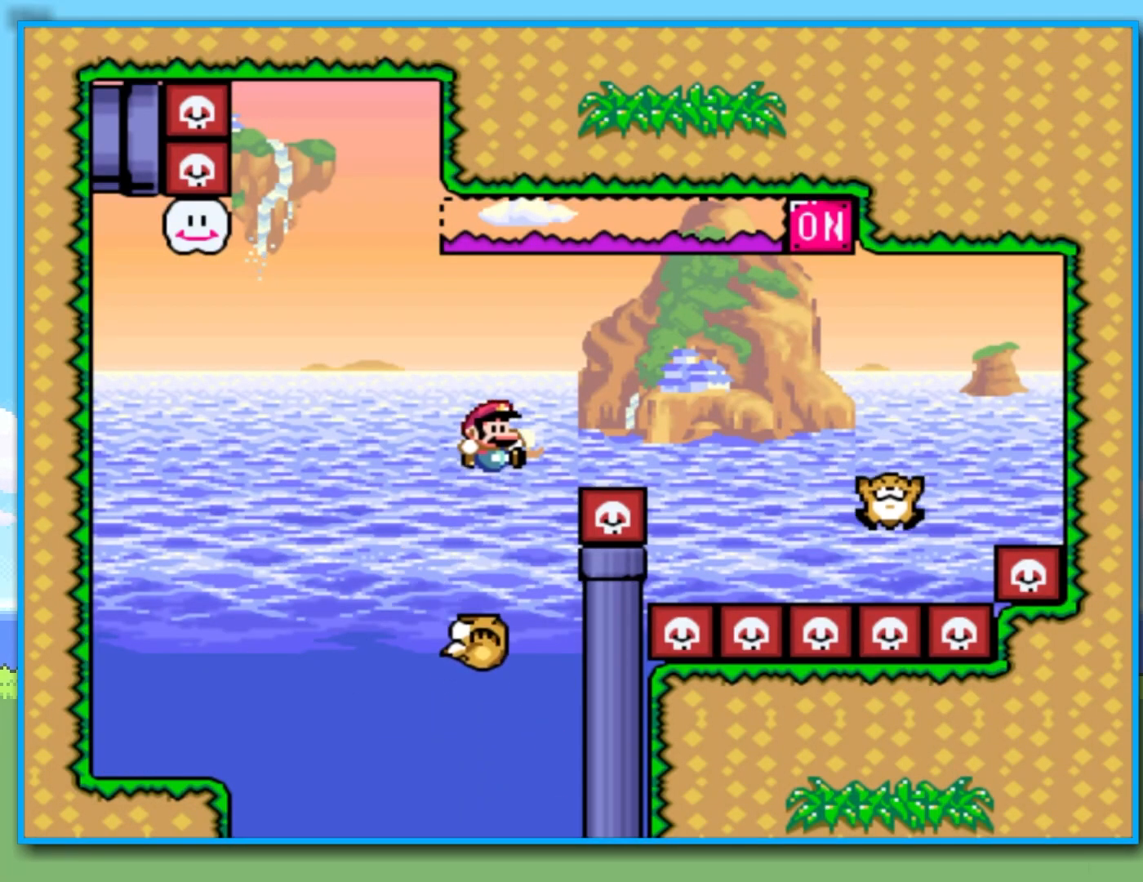
{"dt_ms": 1000, "buttons": ["B", "Y"], "left_stick": "left", "right_stick": "center", "events": [[517, "left_stick", "left"]]}
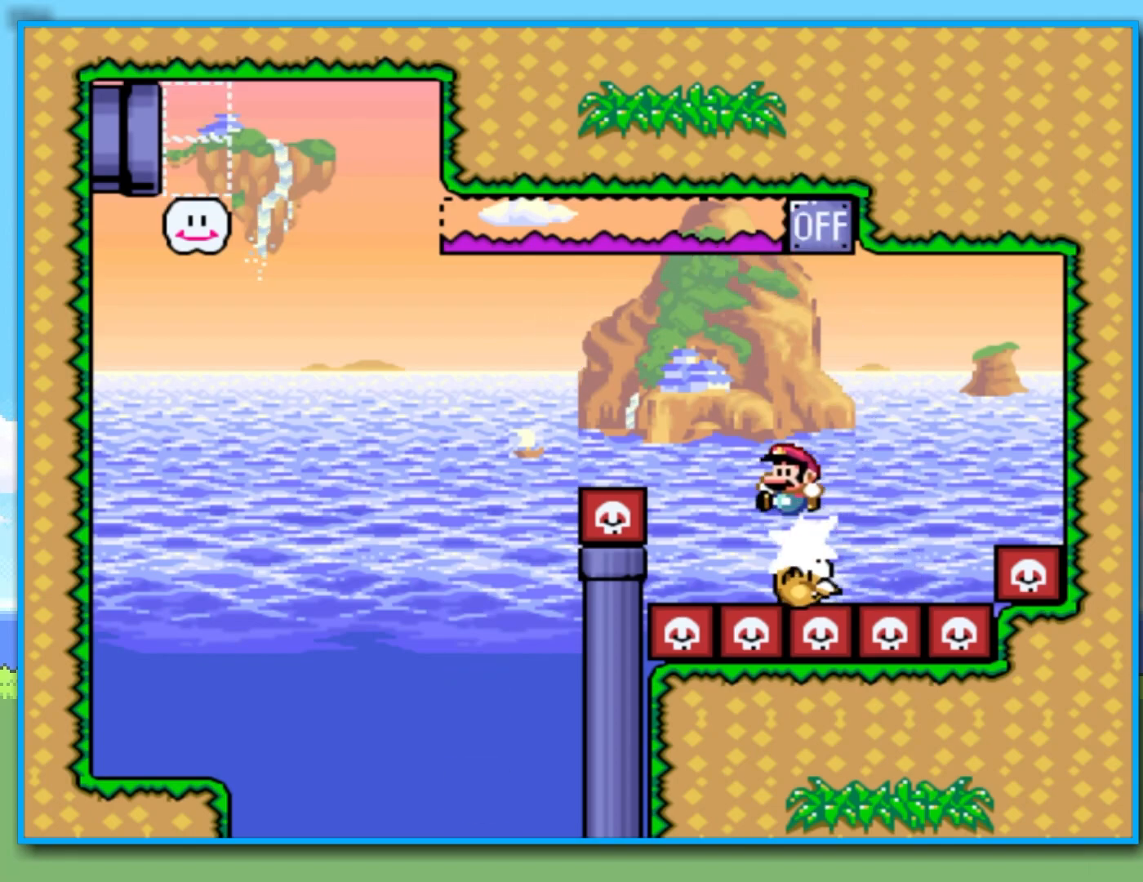
{"dt_ms": 500, "buttons": ["B", "Y"], "left_stick": "left", "right_stick": "center", "events": []}
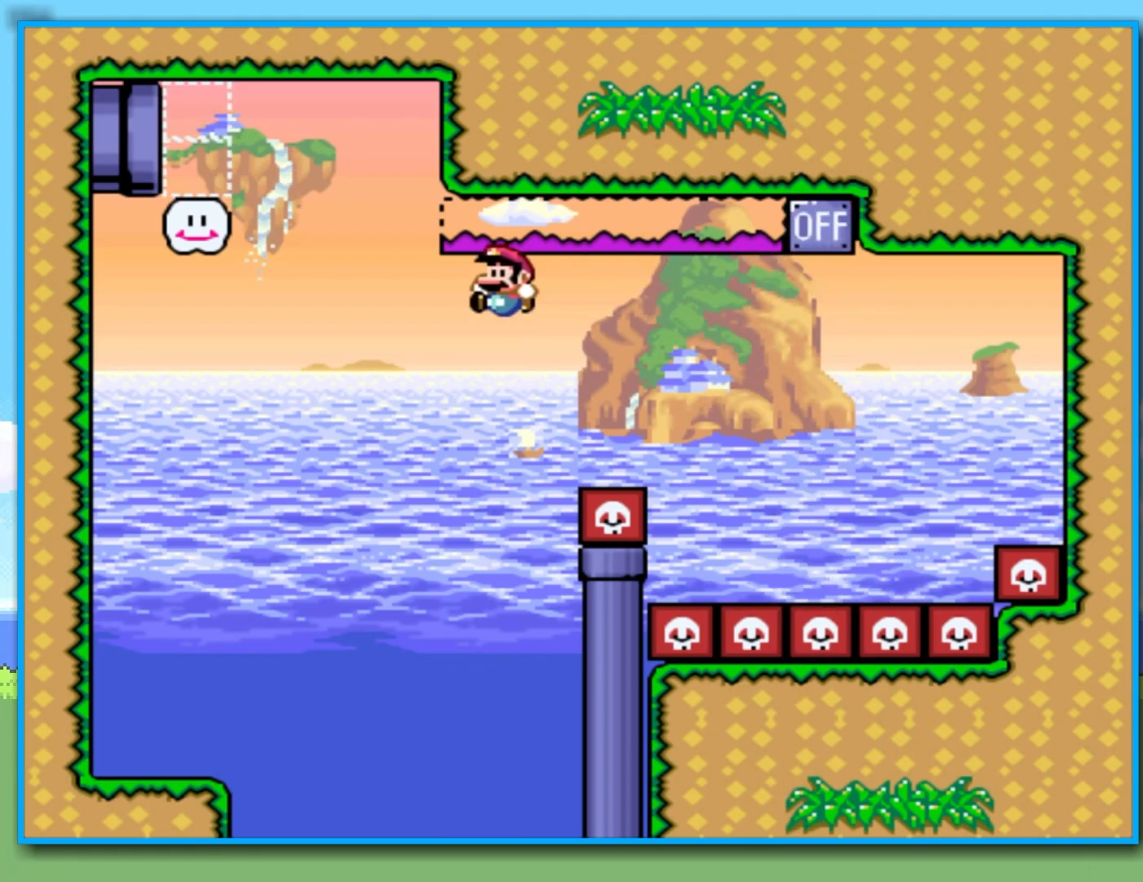
{"dt_ms": 500, "buttons": ["Y"], "left_stick": "left", "right_stick": "center", "events": [[400, "B", "up"]]}
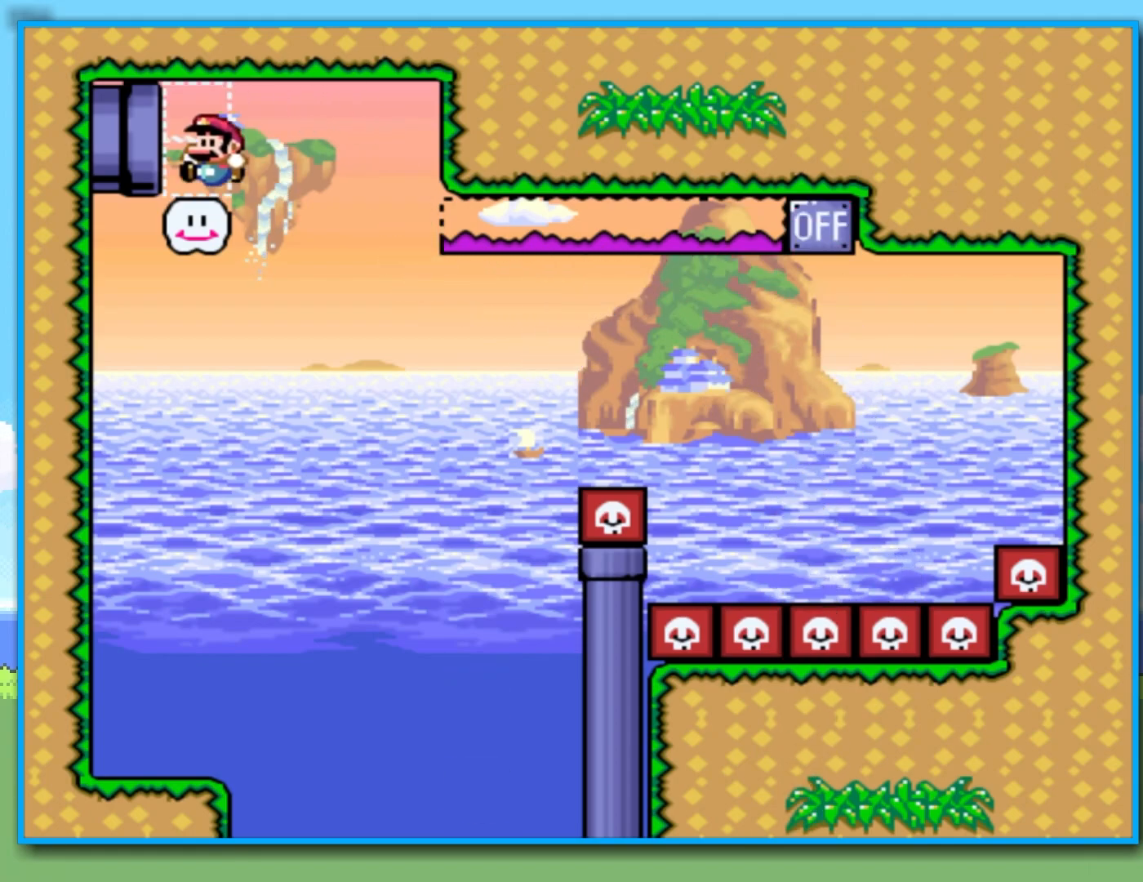
{"dt_ms": 500, "buttons": [], "left_stick": "center", "right_stick": "center", "events": [[283, "left_stick", "center"], [317, "Y", "up"]]}